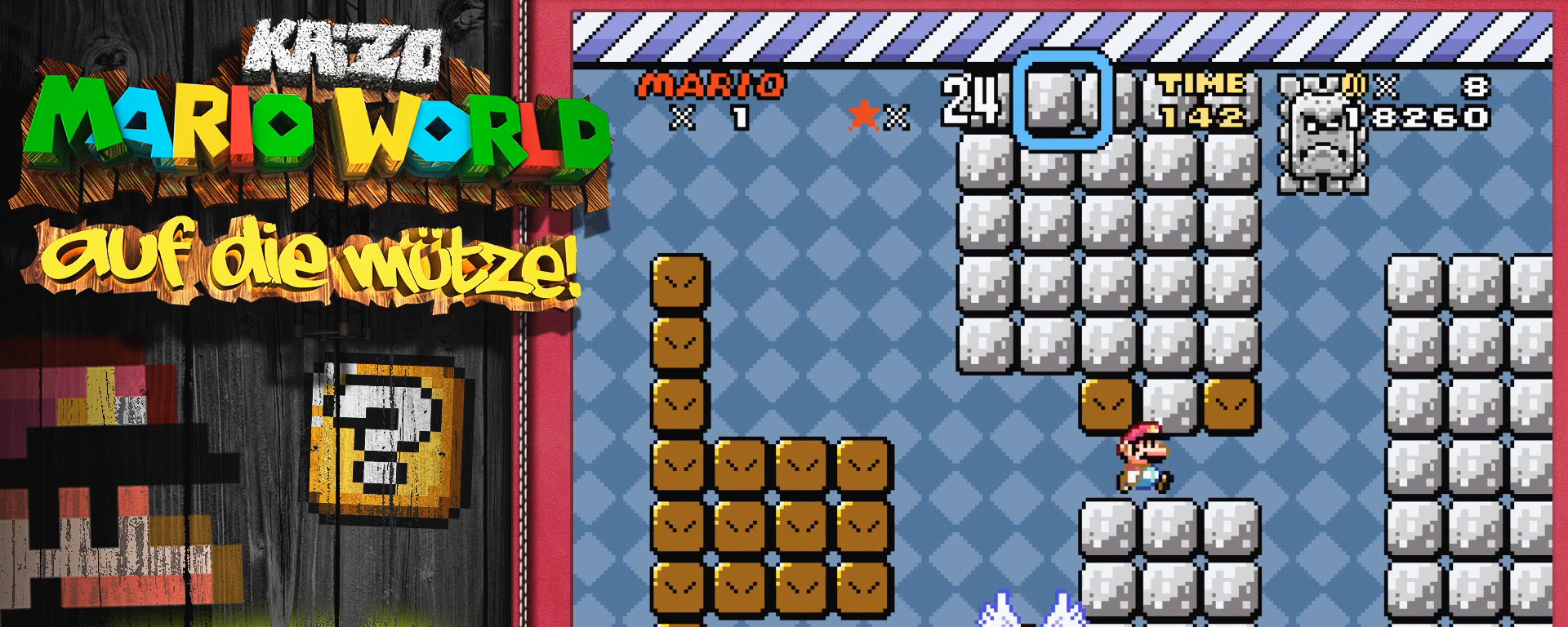
Gameplay with a controller (Nintendo layout); each line is a JSON object with the inputs held at the frame after it. "events" lists button and stick changes between this image and that frame as [ms after this image, input, new state], when the widget could be followed in between. Not read: L3 R3.
{"buttons": ["Y"], "events": []}
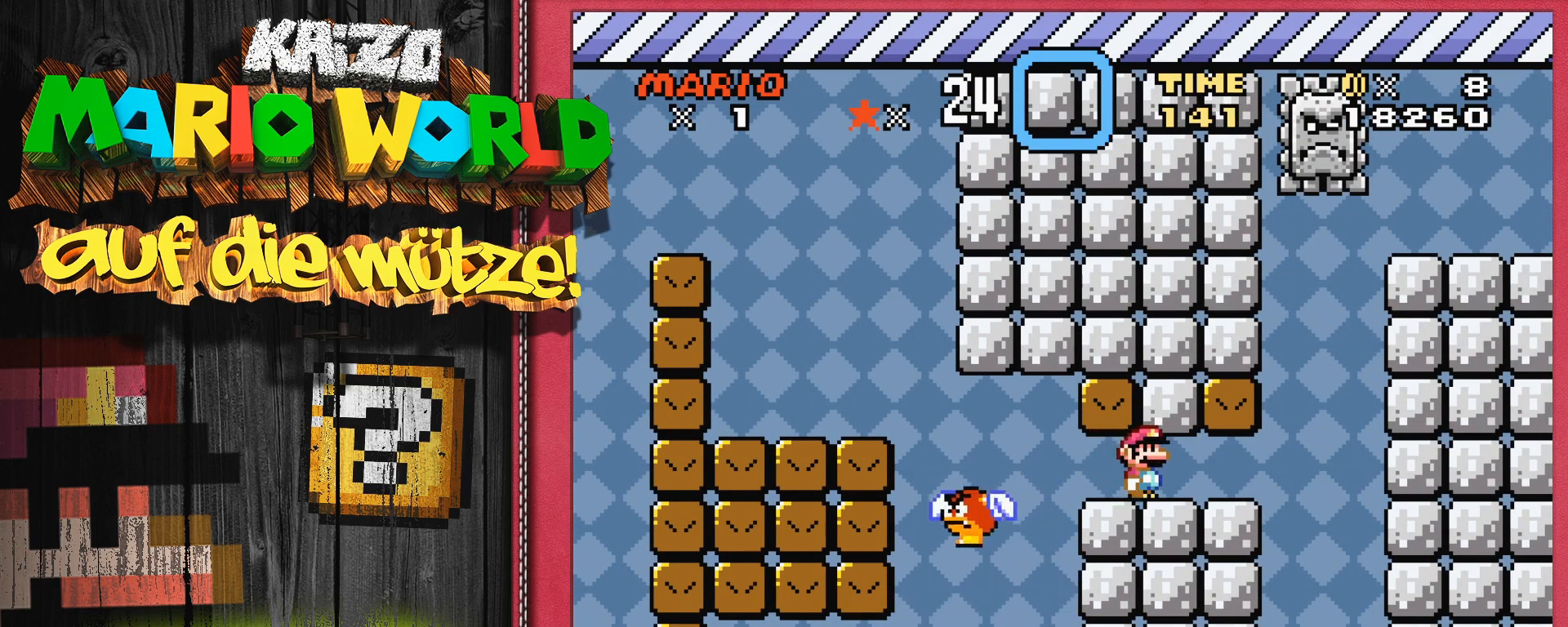
{"buttons": ["Y"], "events": [[367, "DPAD_LEFT", "down"], [450, "DPAD_LEFT", "up"]]}
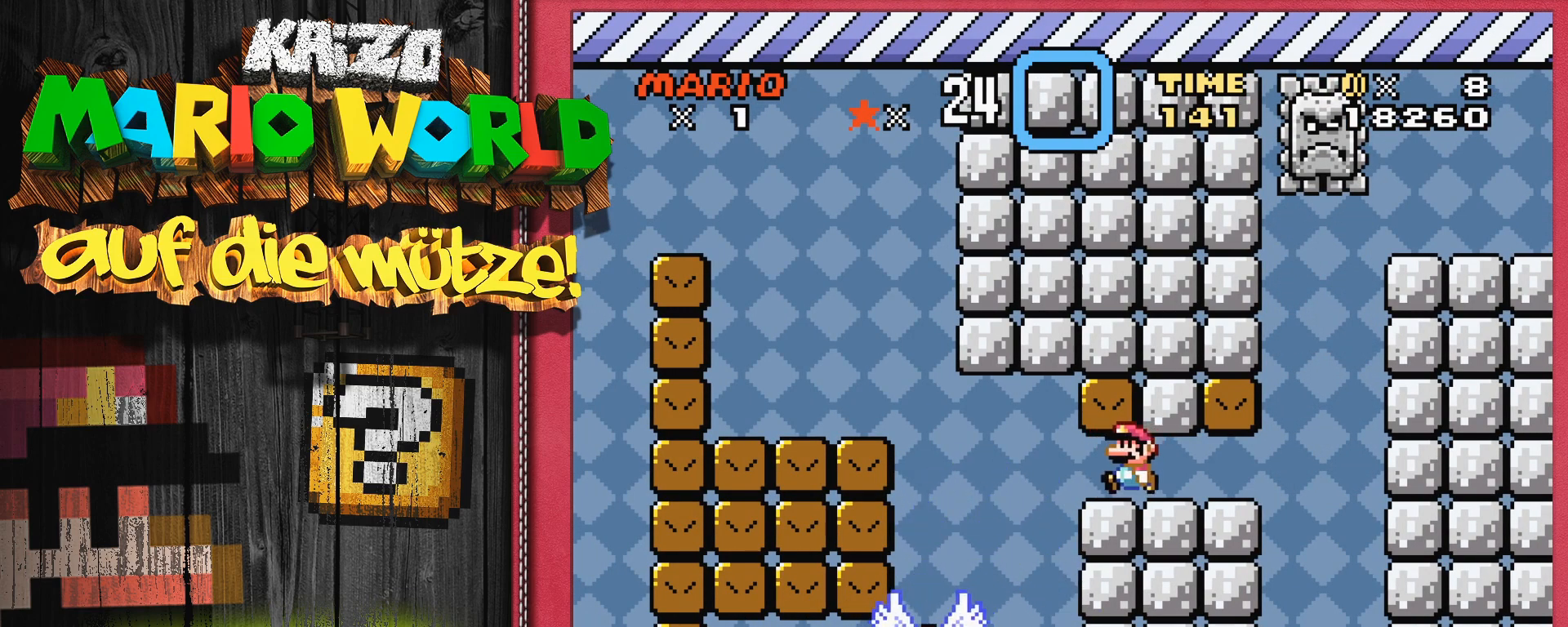
{"buttons": ["Y", "DPAD_LEFT"], "events": [[483, "DPAD_LEFT", "down"]]}
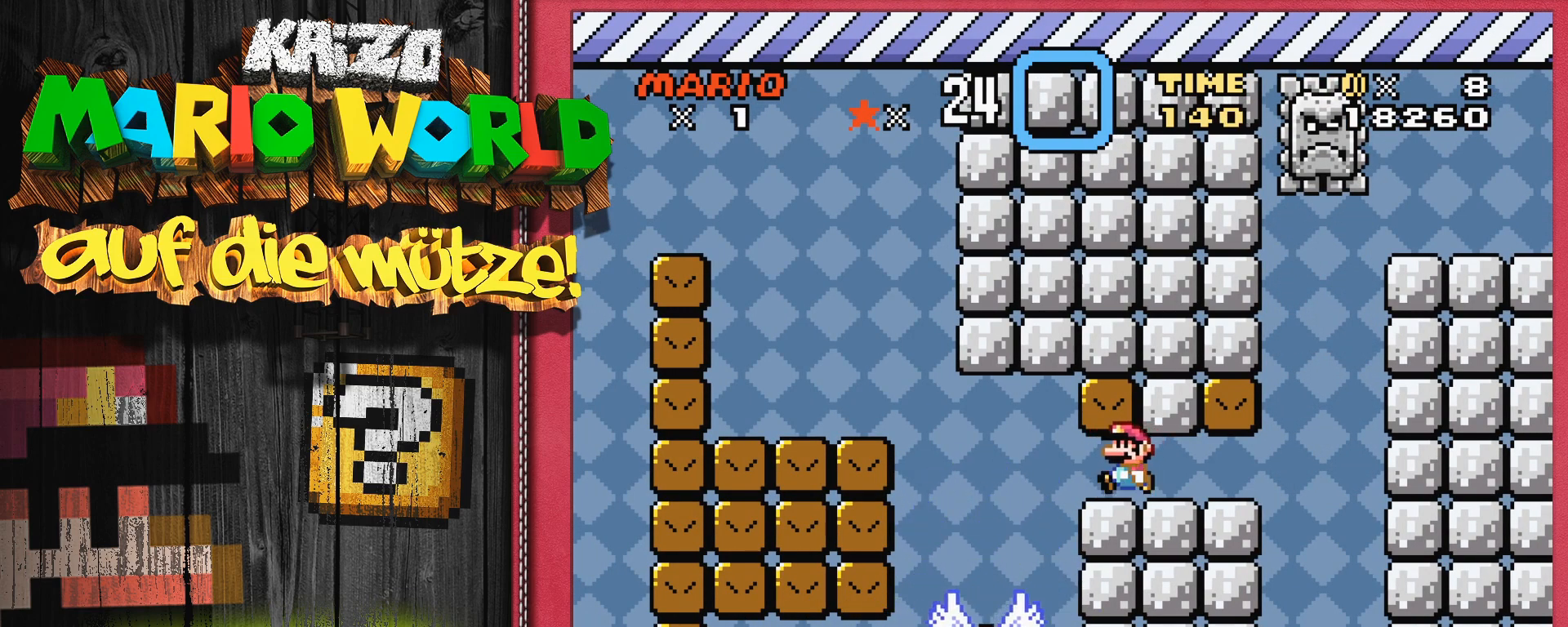
{"buttons": ["B", "Y", "DPAD_LEFT"], "events": [[250, "B", "down"]]}
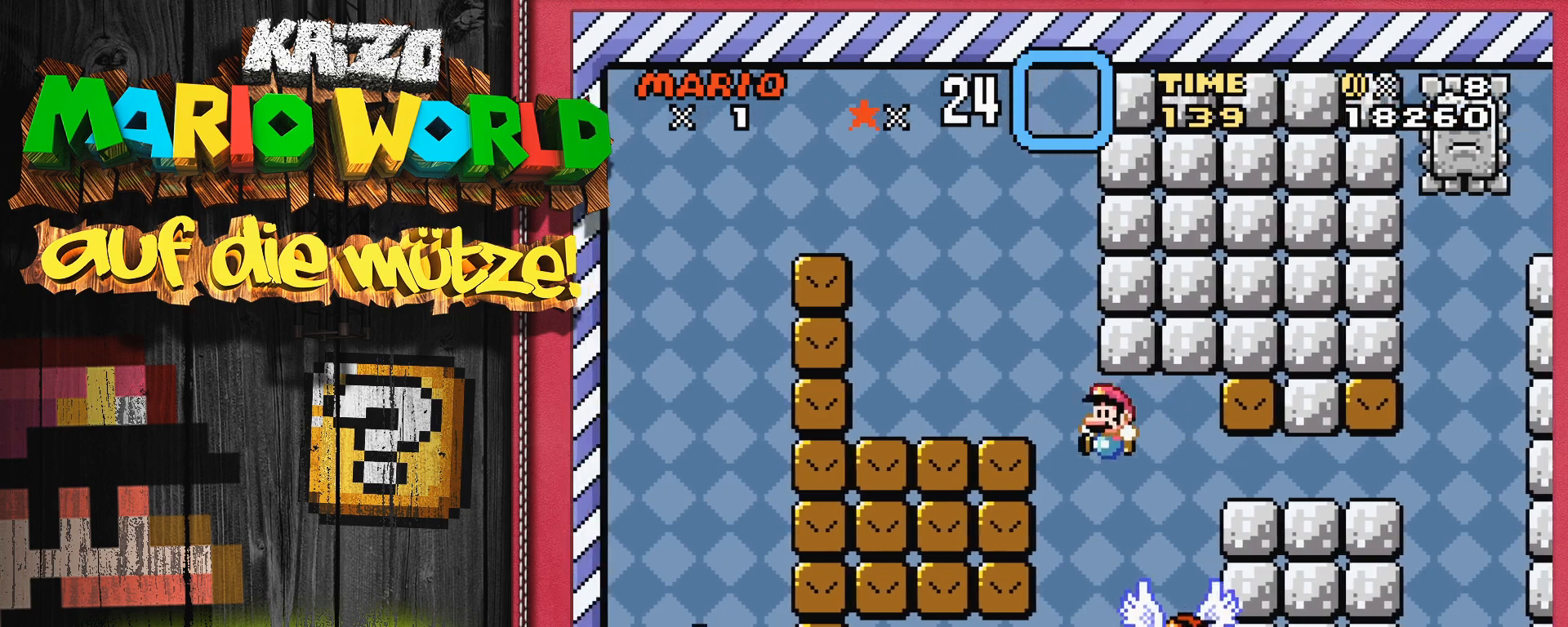
{"buttons": ["B", "Y"], "events": [[17, "DPAD_LEFT", "up"]]}
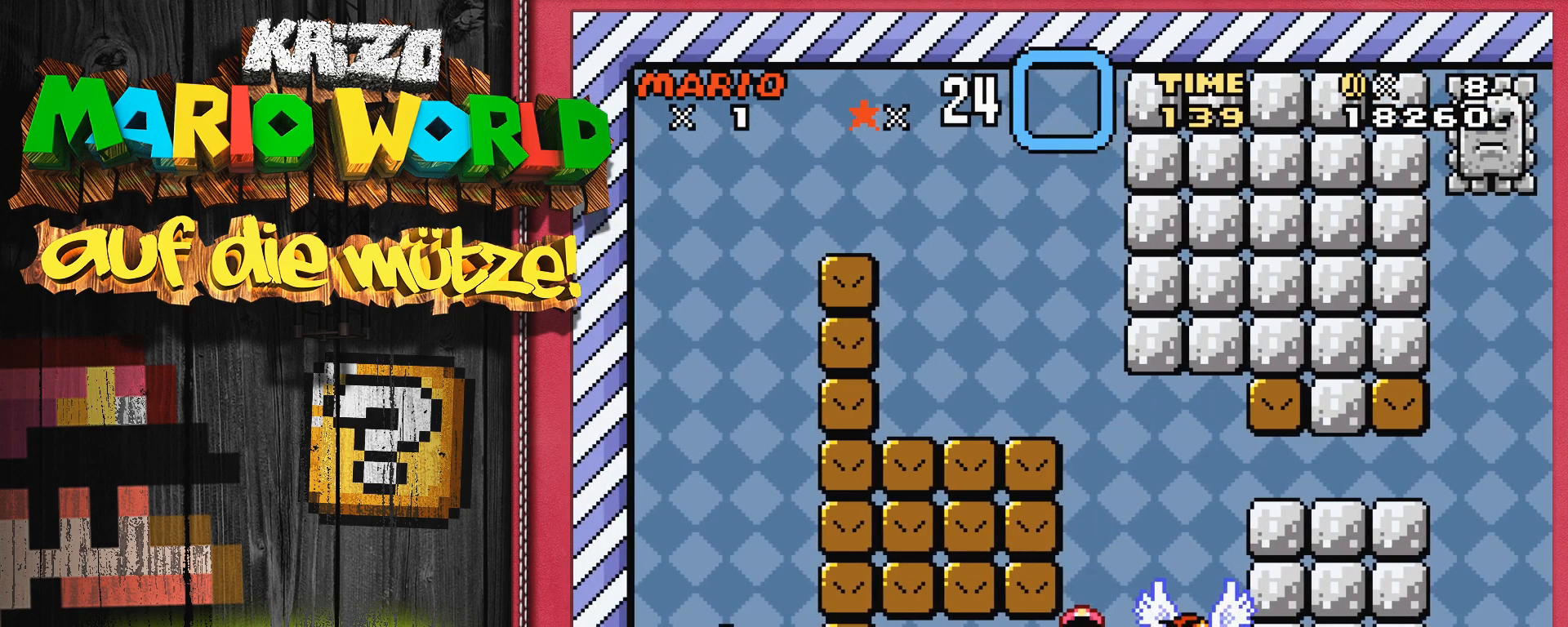
{"buttons": ["SELECT"], "events": [[217, "B", "up"], [317, "Y", "up"], [450, "SELECT", "down"]]}
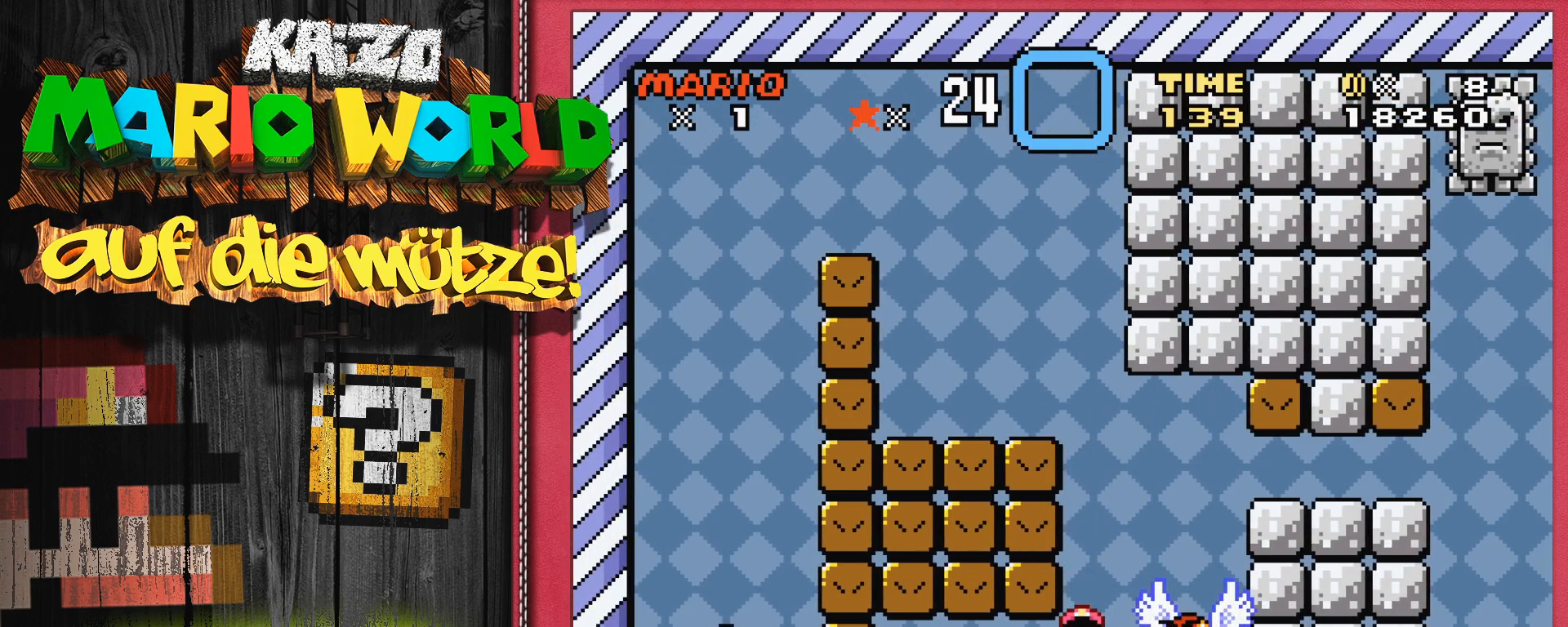
{"buttons": ["Y"], "events": [[83, "SELECT", "up"], [417, "Y", "down"]]}
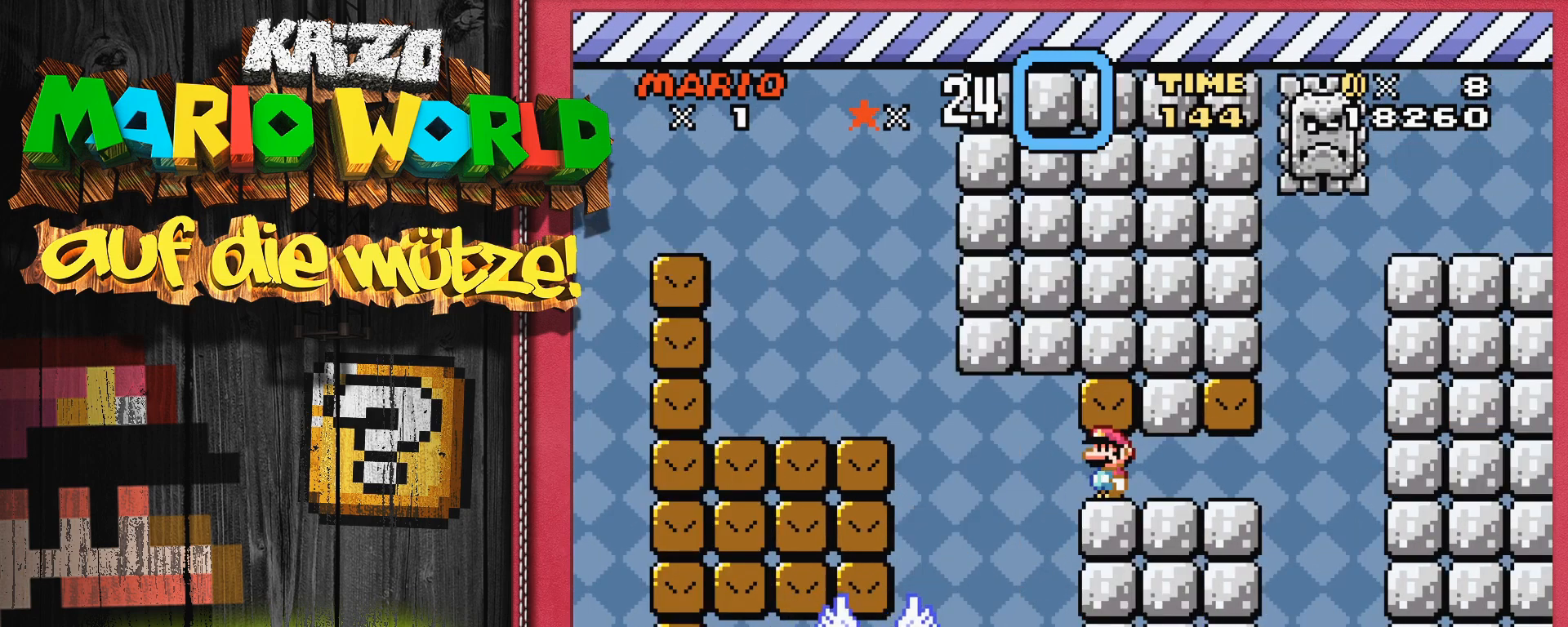
{"buttons": ["Y", "DPAD_LEFT"], "events": [[383, "DPAD_LEFT", "down"]]}
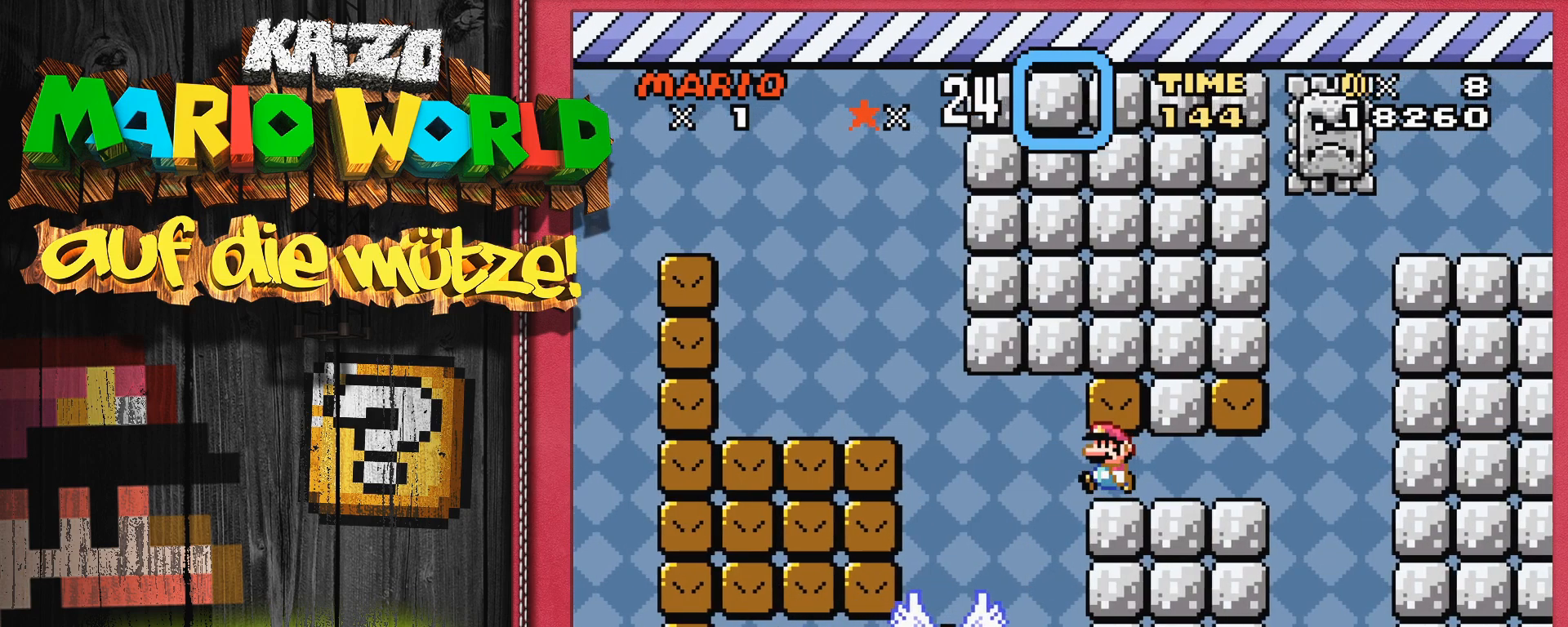
{"buttons": ["B", "Y", "DPAD_LEFT"], "events": [[150, "B", "down"]]}
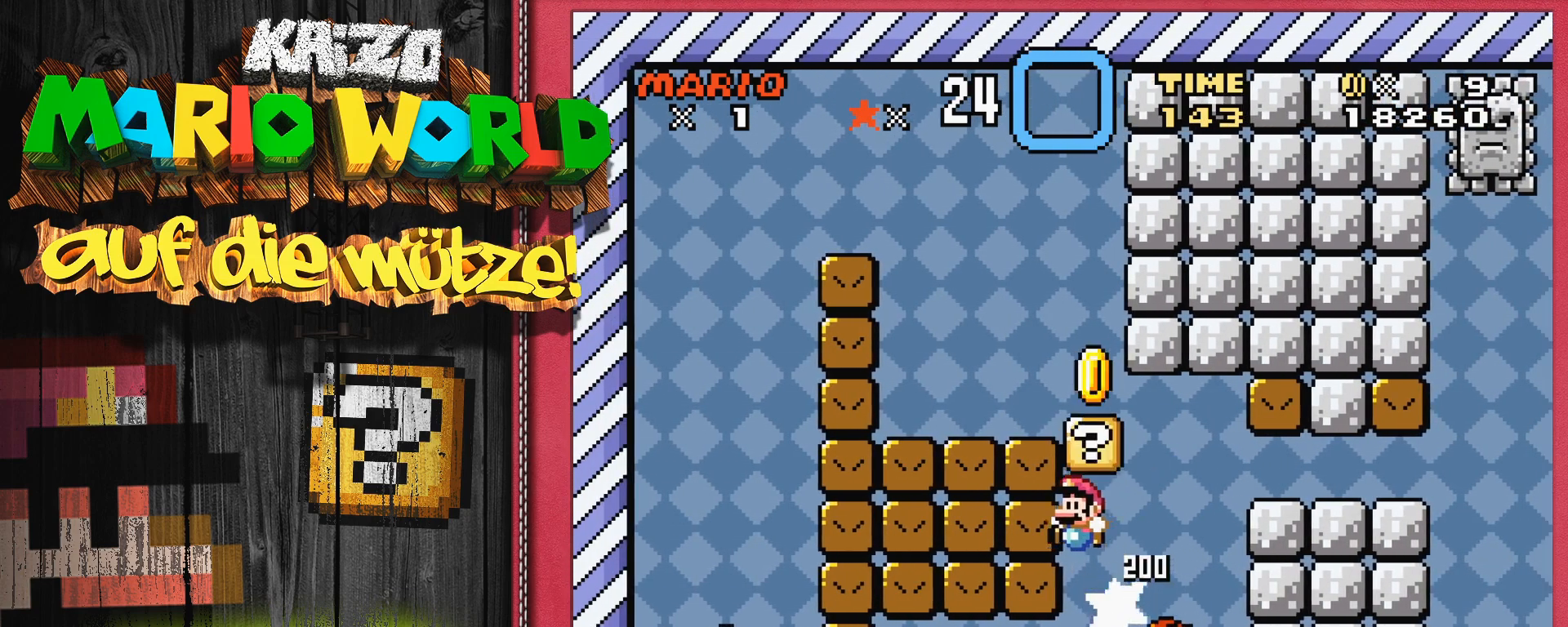
{"buttons": ["B", "Y", "DPAD_LEFT"], "events": []}
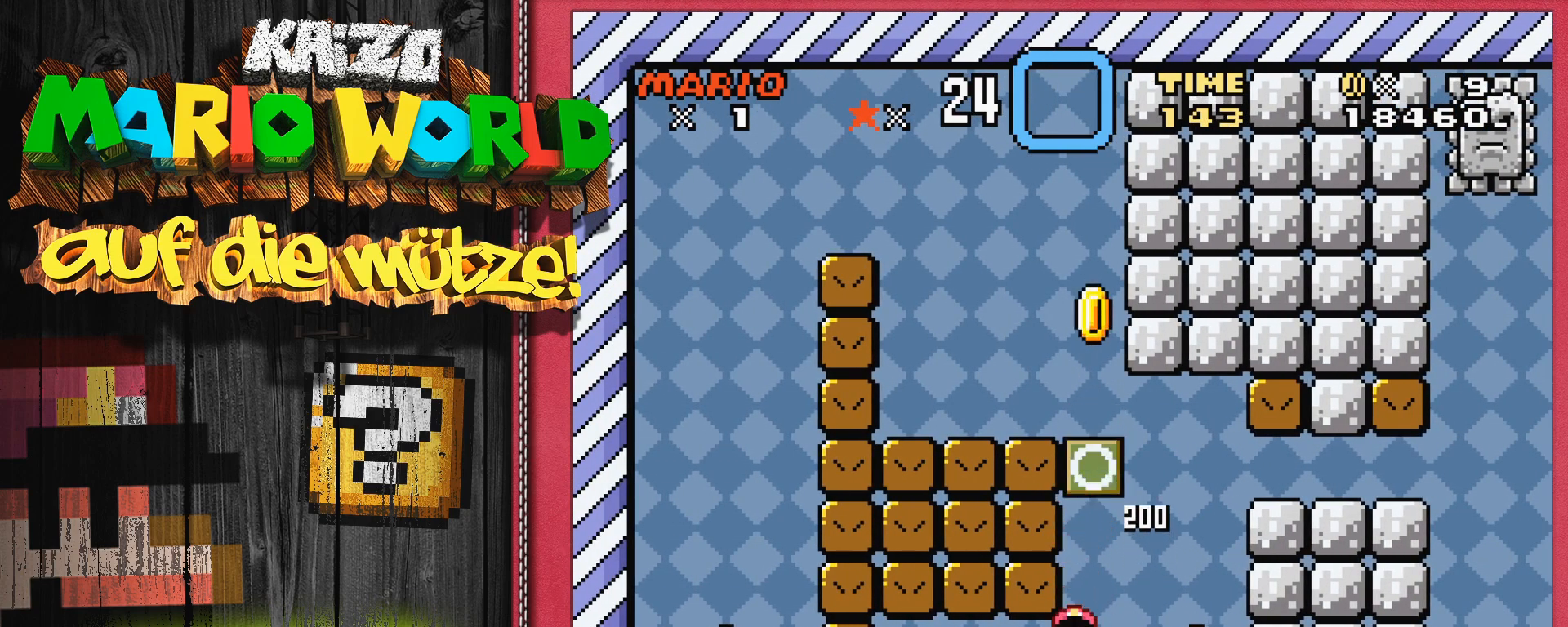
{"buttons": [], "events": [[17, "DPAD_LEFT", "up"], [83, "B", "up"], [300, "Y", "up"]]}
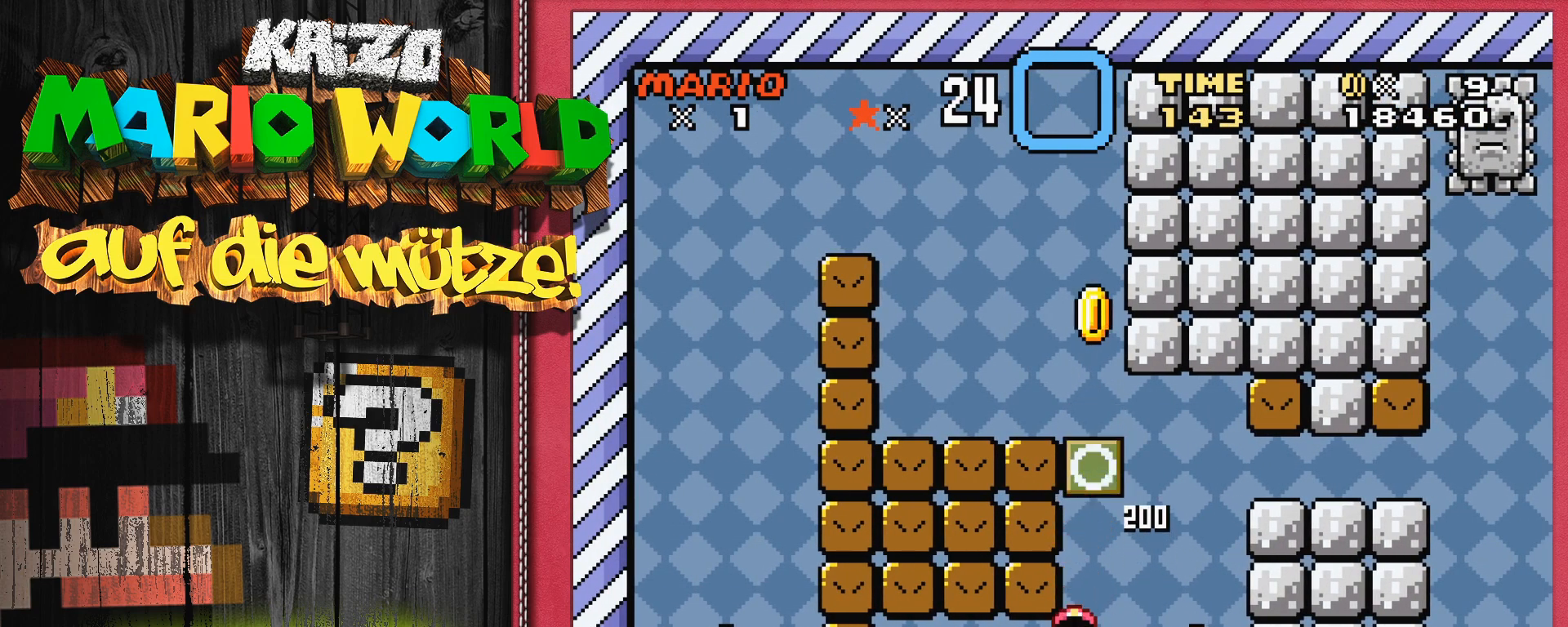
{"buttons": [], "events": []}
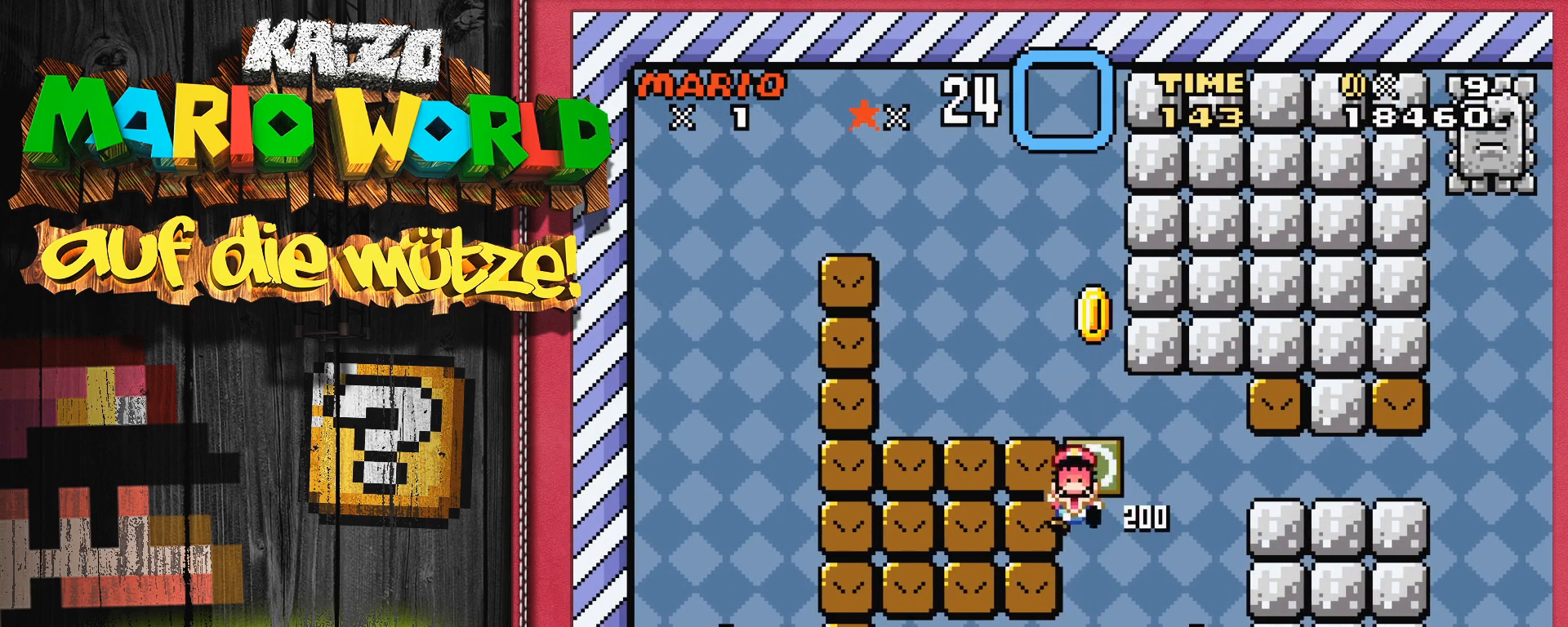
{"buttons": [], "events": []}
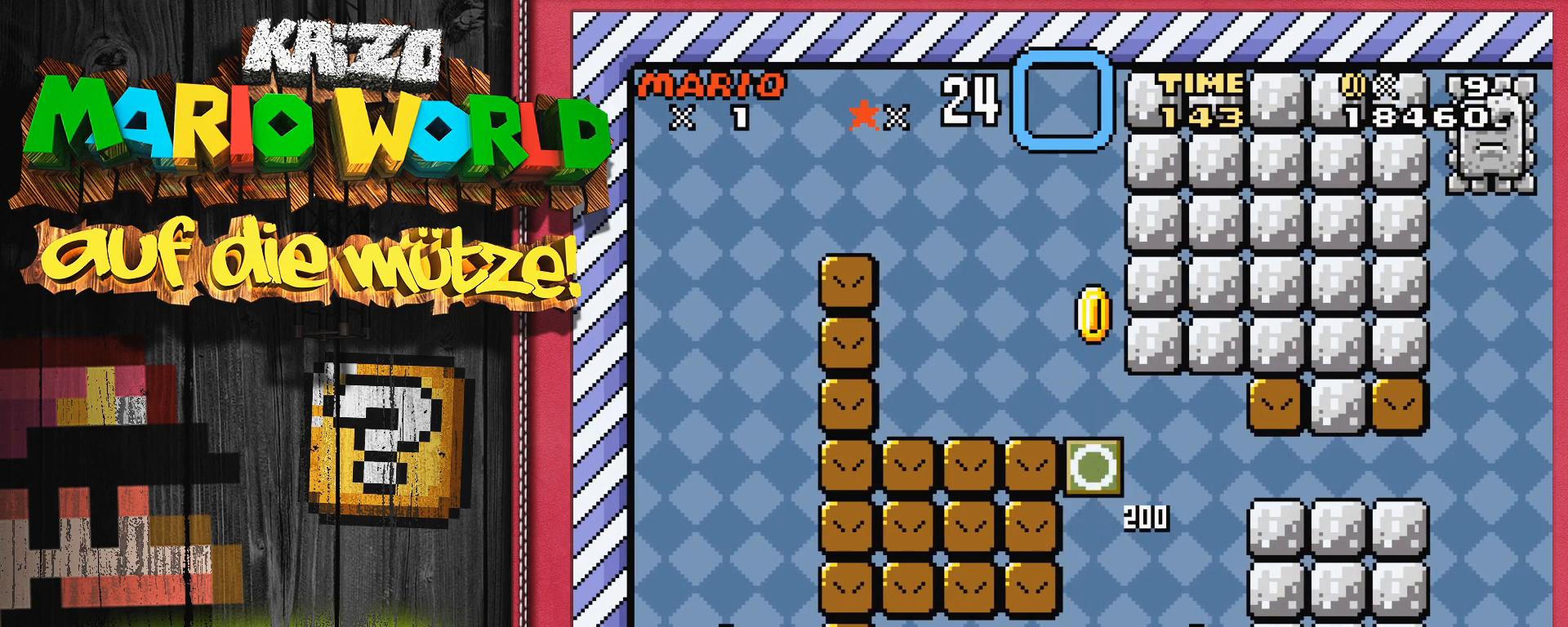
{"buttons": [], "events": []}
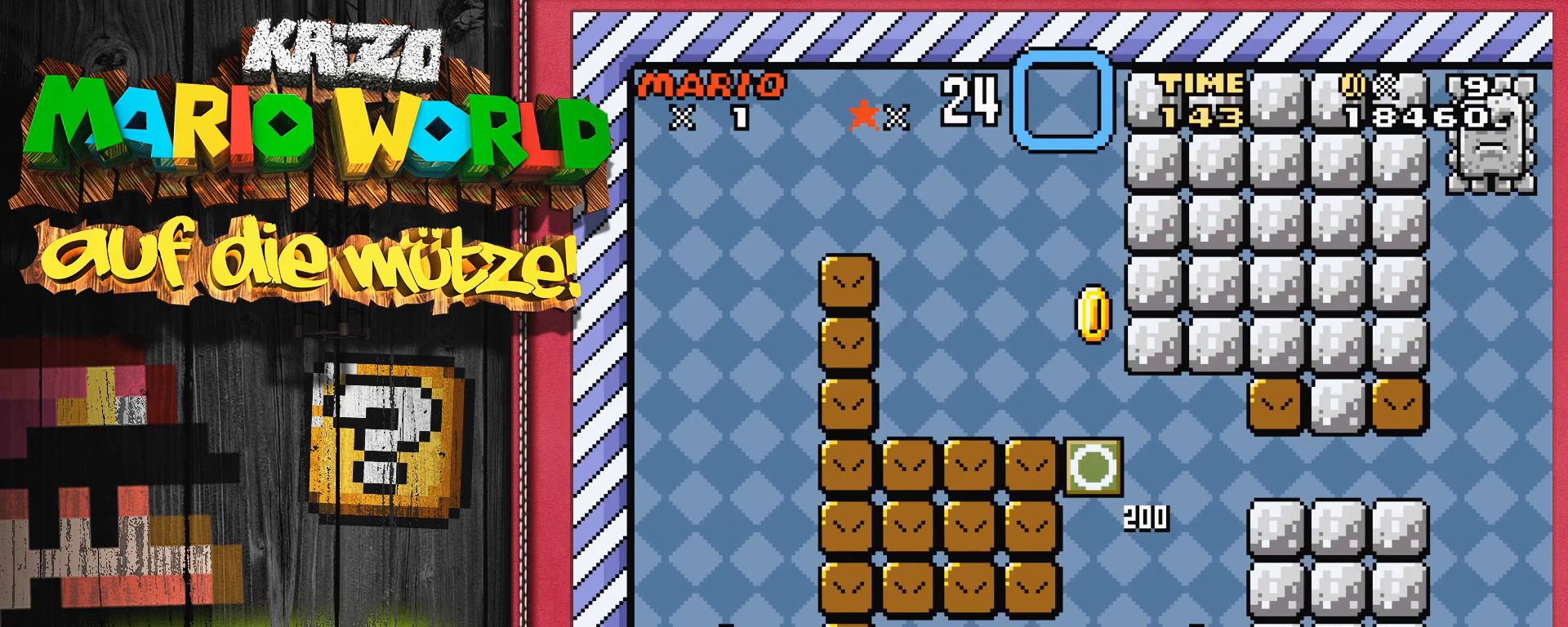
{"buttons": [], "events": []}
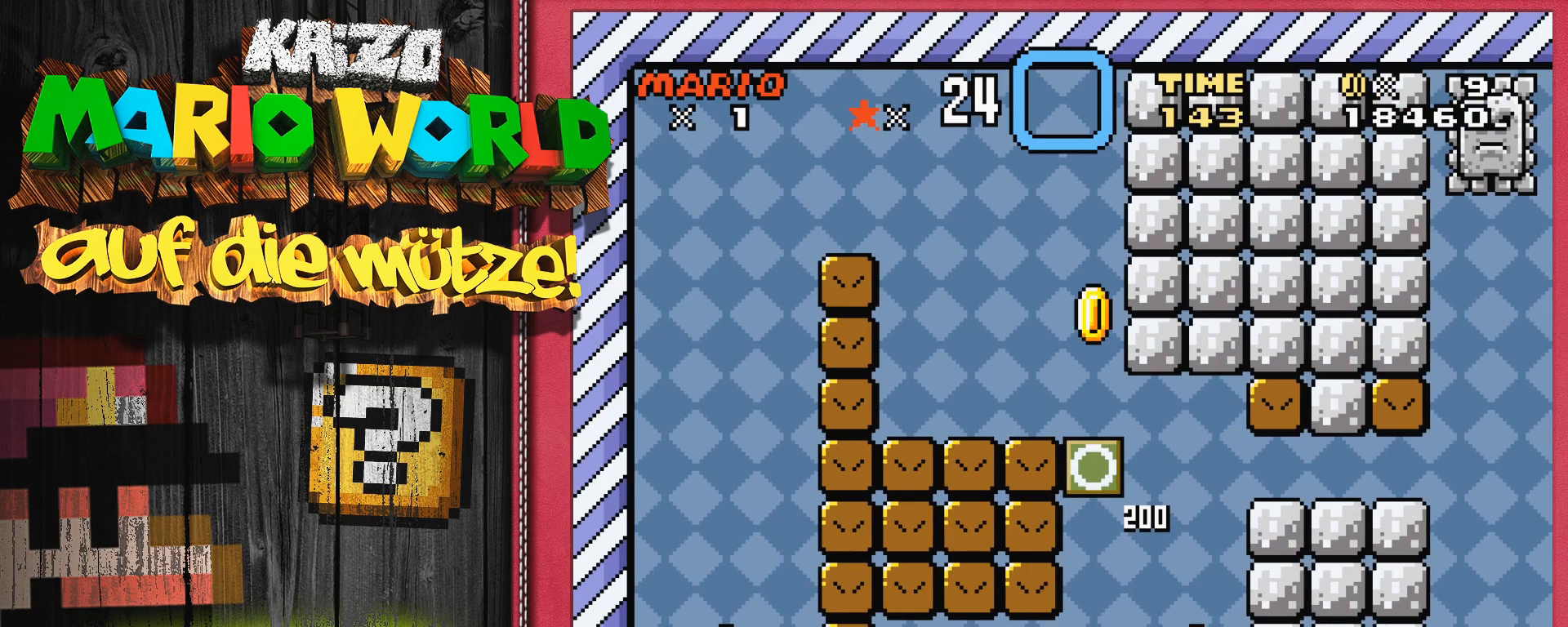
{"buttons": ["SELECT"], "events": [[500, "SELECT", "down"]]}
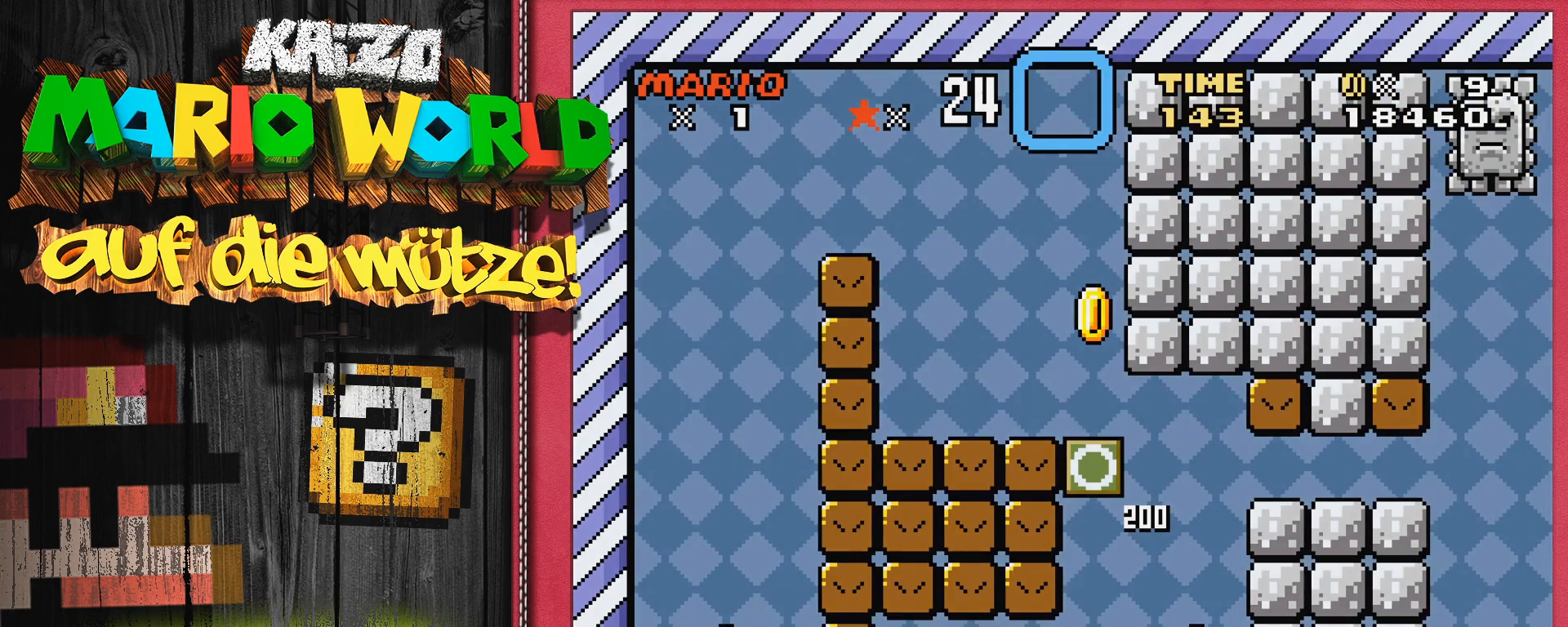
{"buttons": [], "events": [[83, "SELECT", "up"]]}
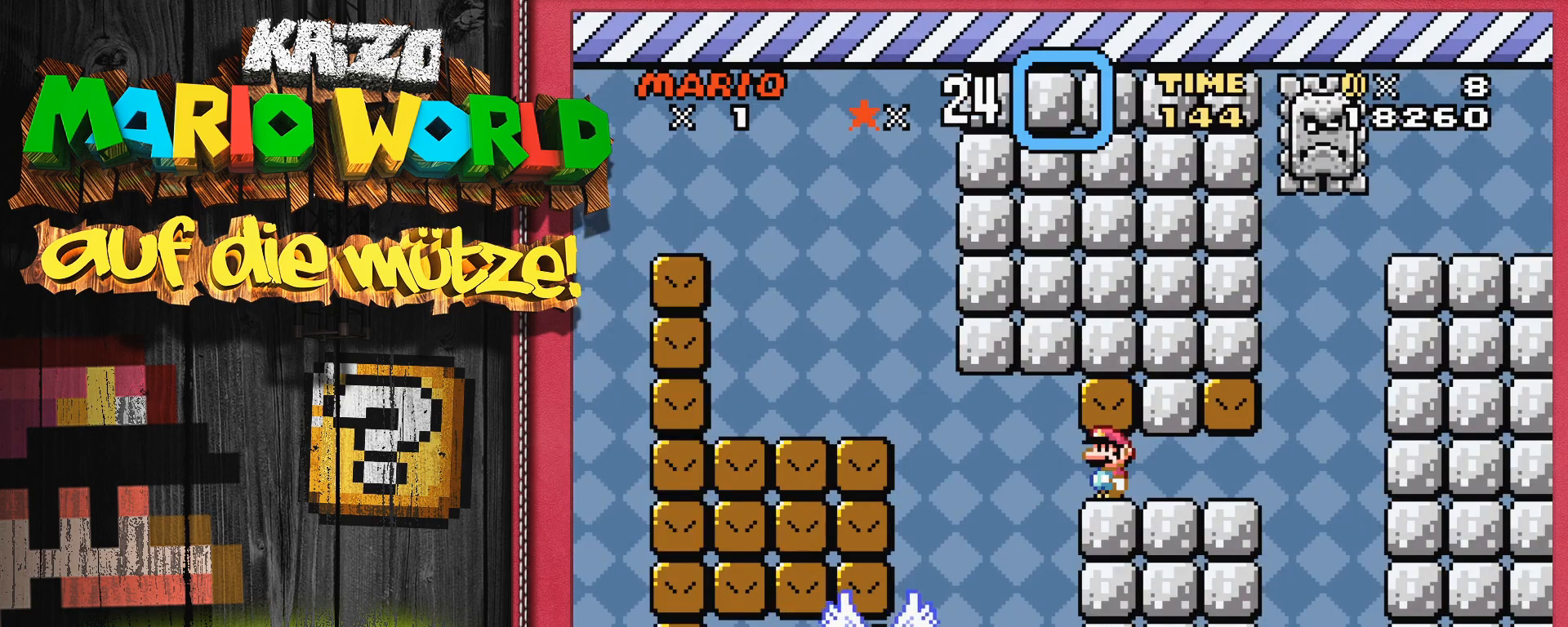
{"buttons": ["Y", "DPAD_LEFT"], "events": [[33, "Y", "down"], [133, "DPAD_LEFT", "down"]]}
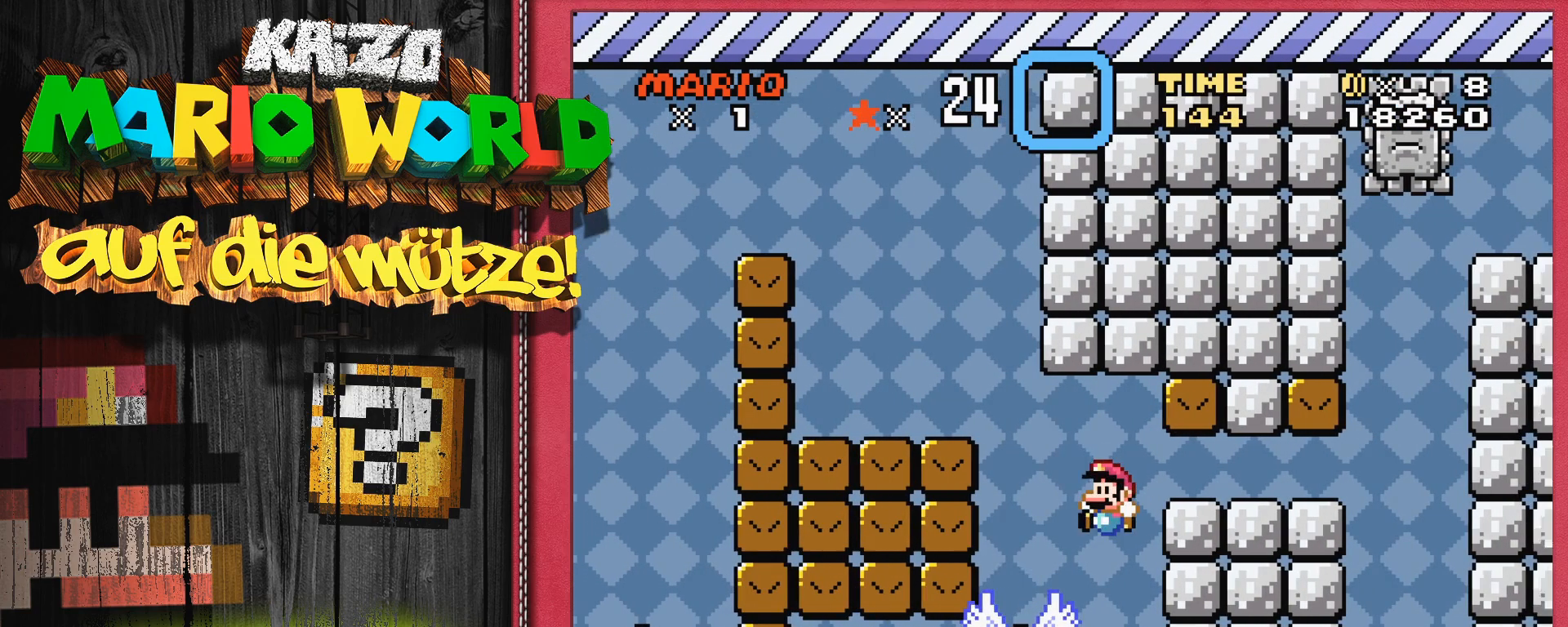
{"buttons": ["B", "Y", "DPAD_LEFT"], "events": [[50, "B", "down"], [50, "DPAD_LEFT", "up"], [267, "DPAD_LEFT", "down"]]}
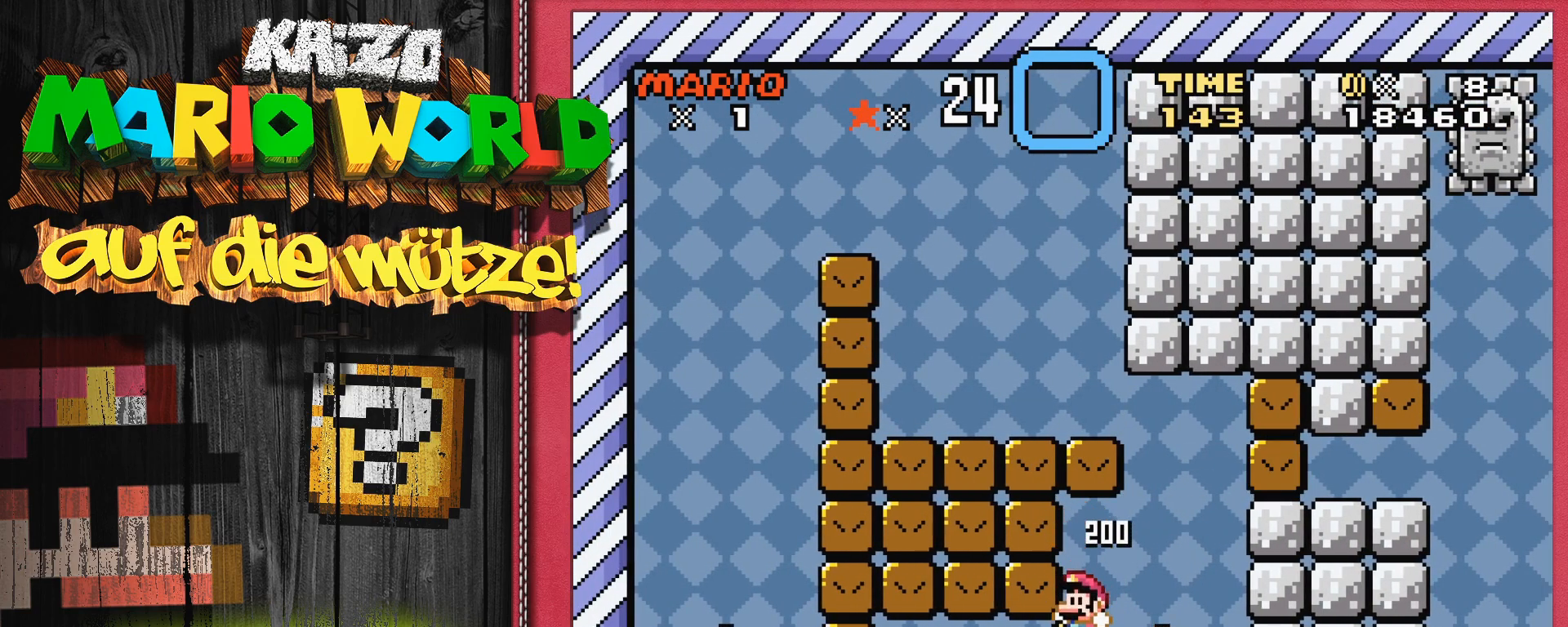
{"buttons": ["Y"], "events": [[100, "DPAD_LEFT", "up"], [183, "B", "up"]]}
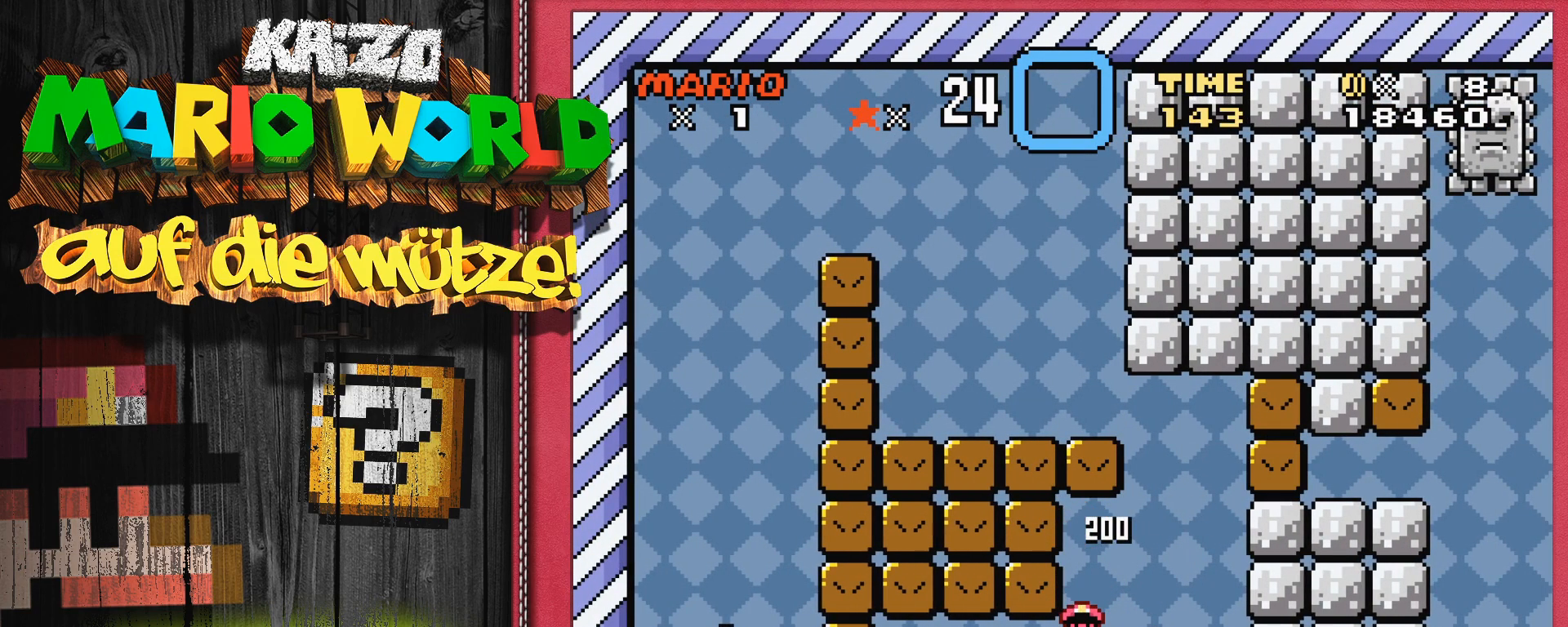
{"buttons": [], "events": [[67, "Y", "up"], [333, "SELECT", "down"], [433, "SELECT", "up"]]}
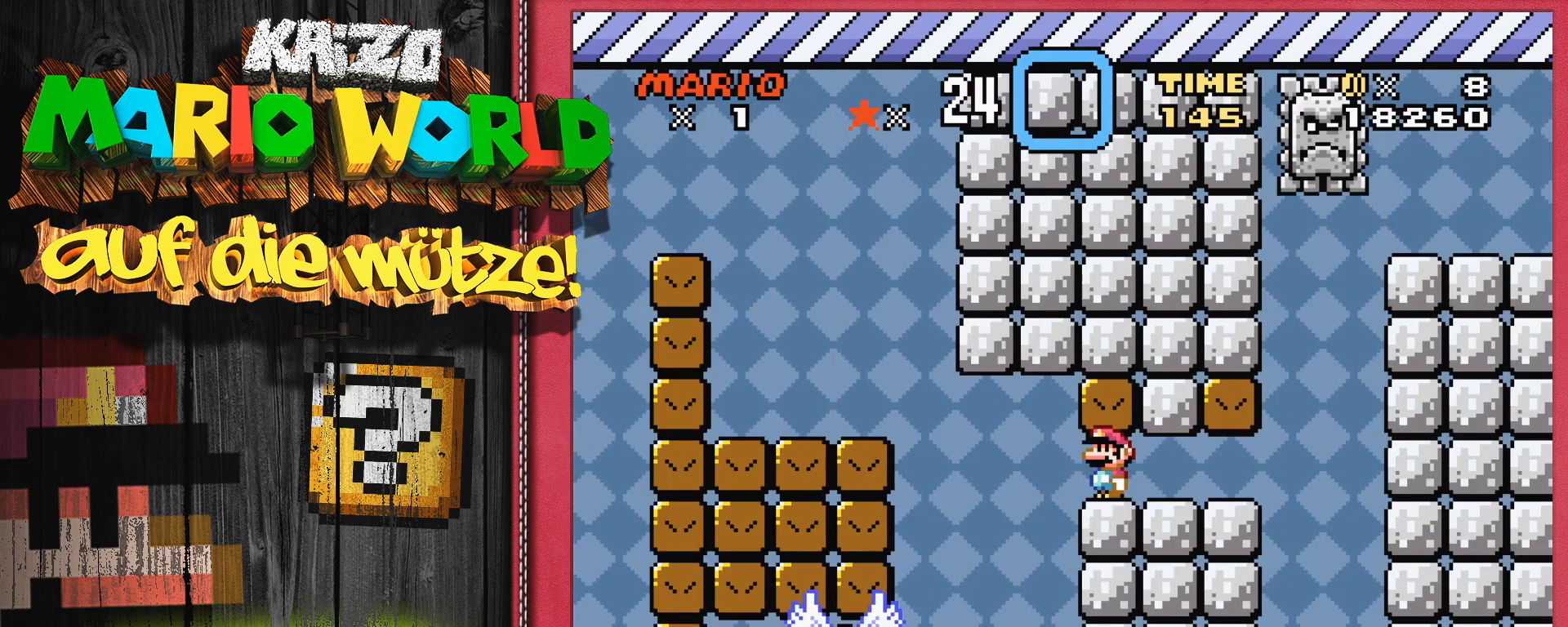
{"buttons": ["Y"], "events": [[83, "Y", "down"]]}
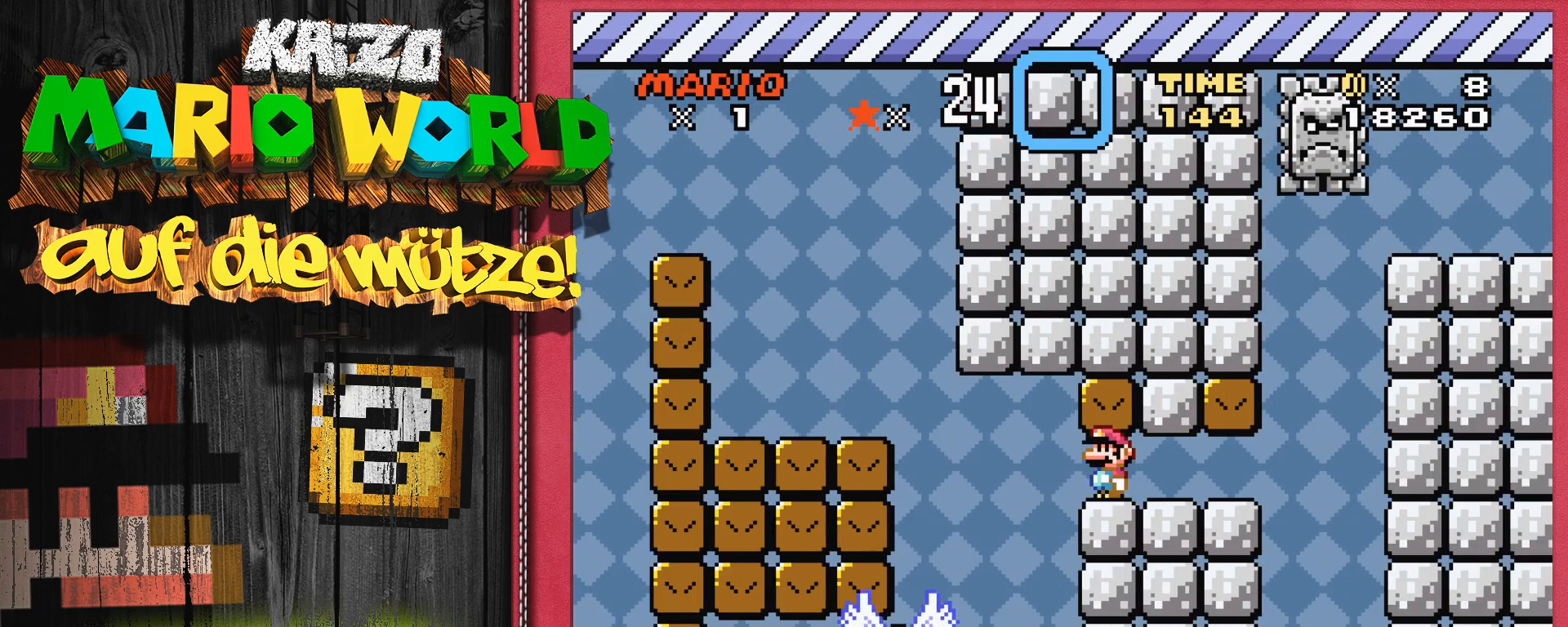
{"buttons": ["Y"], "events": []}
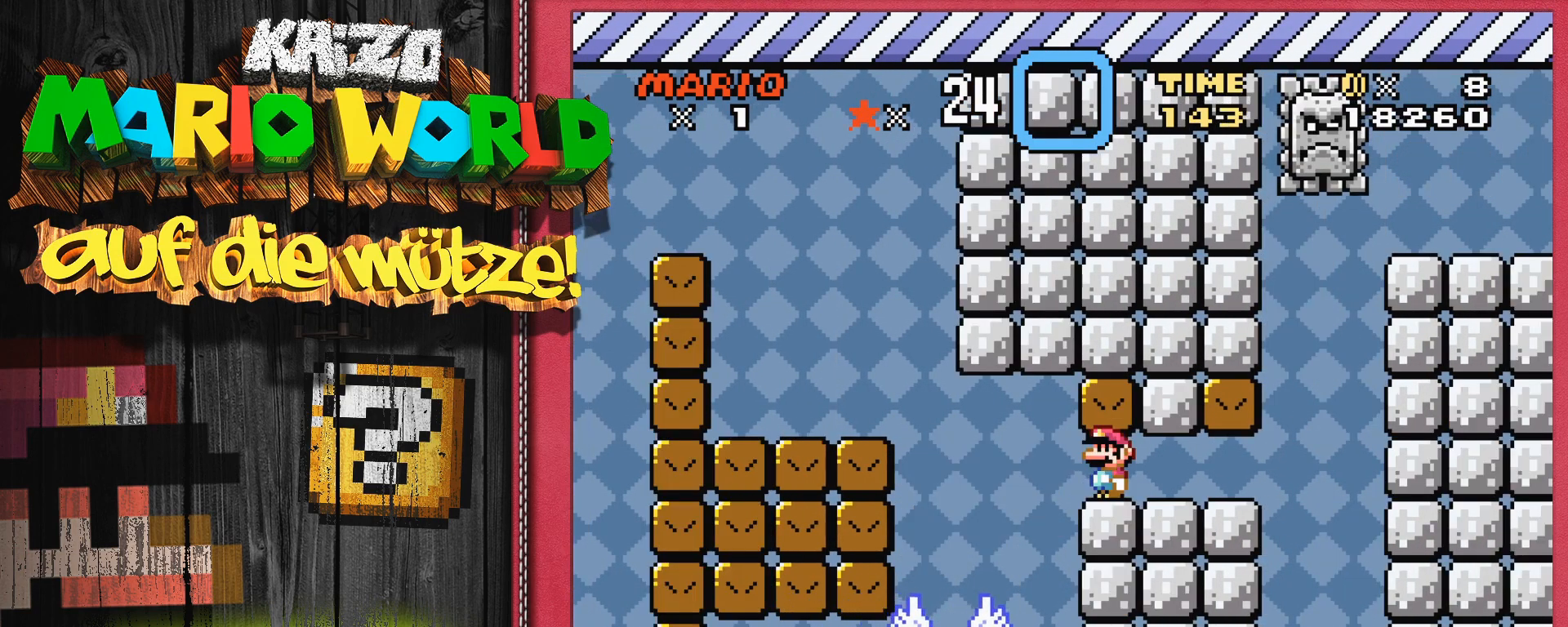
{"buttons": ["B", "Y", "DPAD_LEFT"], "events": [[17, "DPAD_LEFT", "down"], [50, "B", "down"]]}
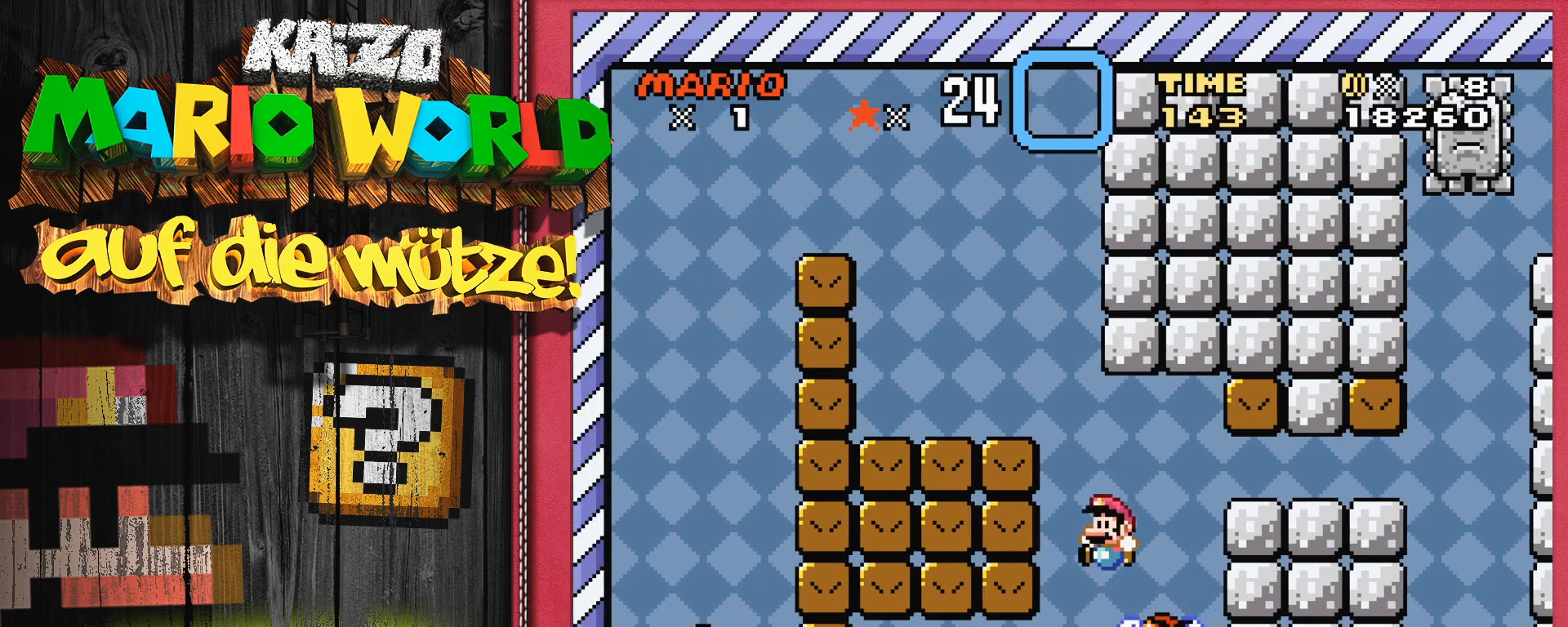
{"buttons": ["Y"], "events": [[33, "DPAD_LEFT", "up"], [433, "B", "up"]]}
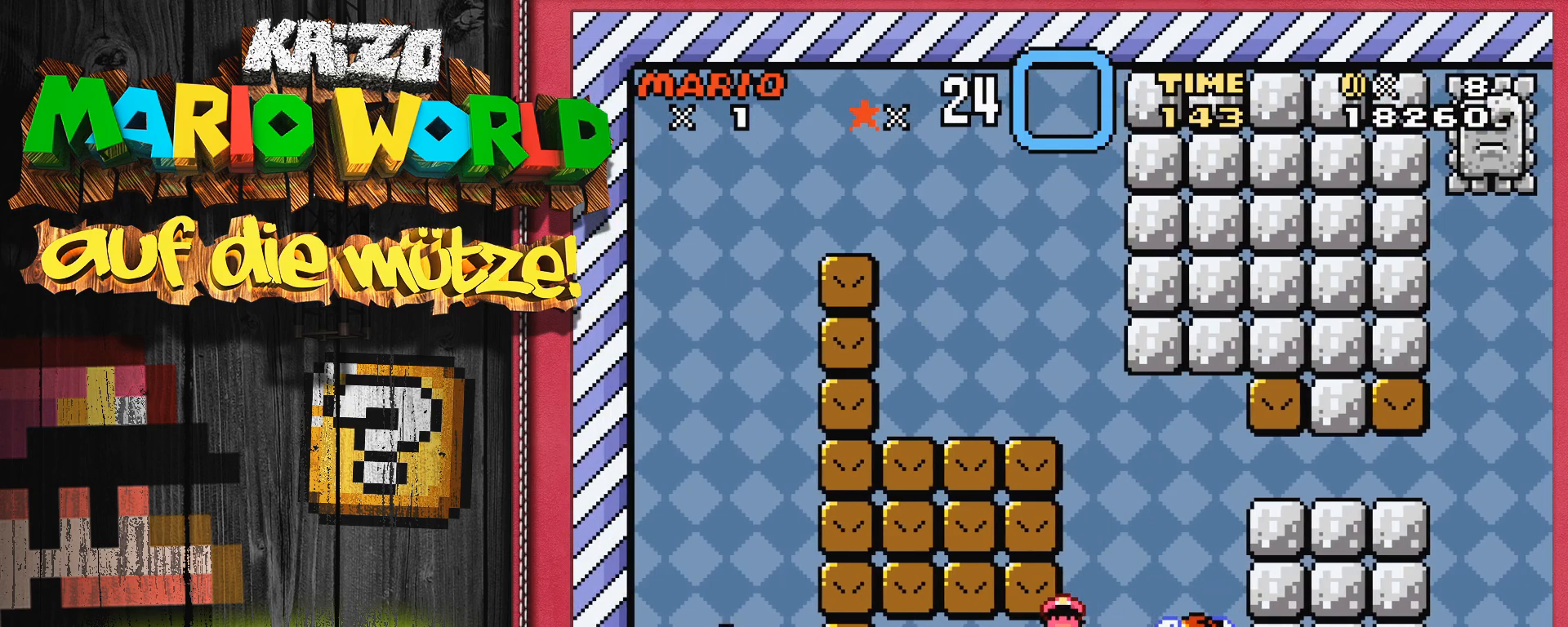
{"buttons": [], "events": [[100, "Y", "up"], [167, "SELECT", "down"], [267, "SELECT", "up"]]}
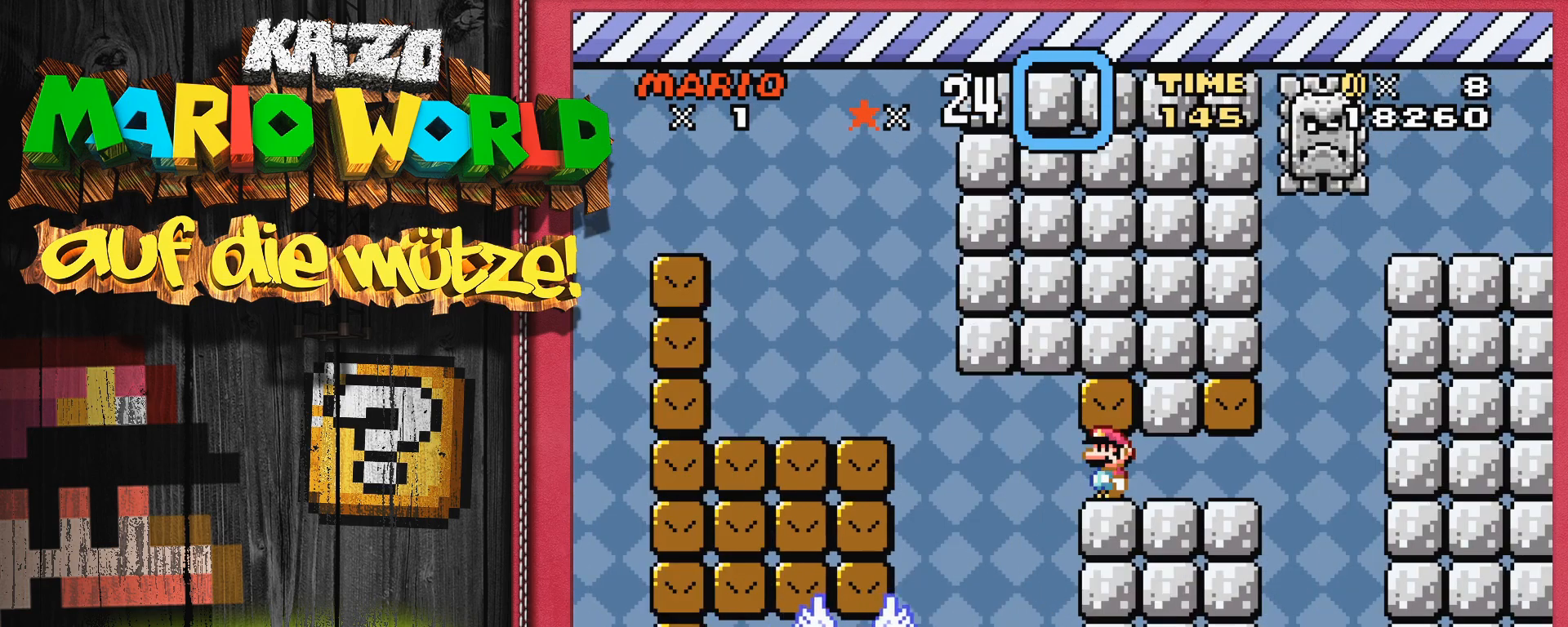
{"buttons": ["Y"], "events": [[117, "Y", "down"]]}
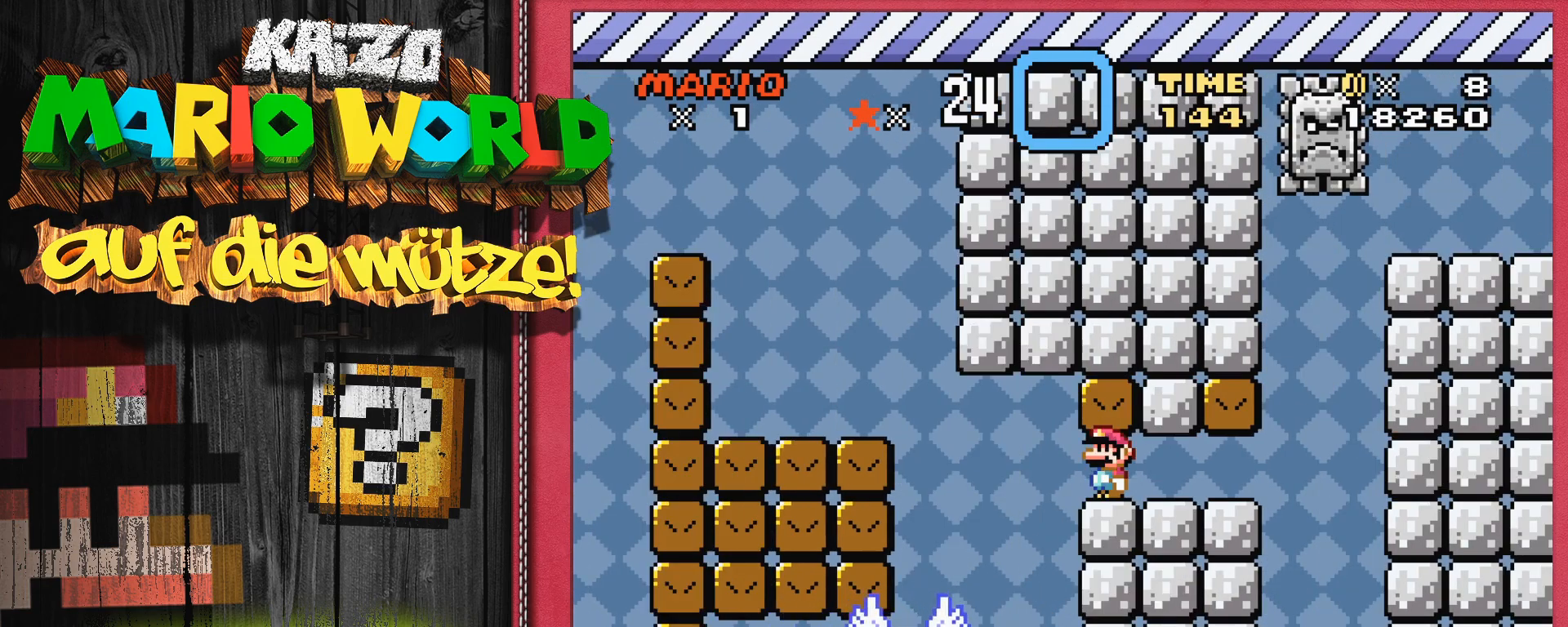
{"buttons": ["B", "Y", "DPAD_LEFT"], "events": [[83, "B", "down"], [367, "DPAD_LEFT", "down"]]}
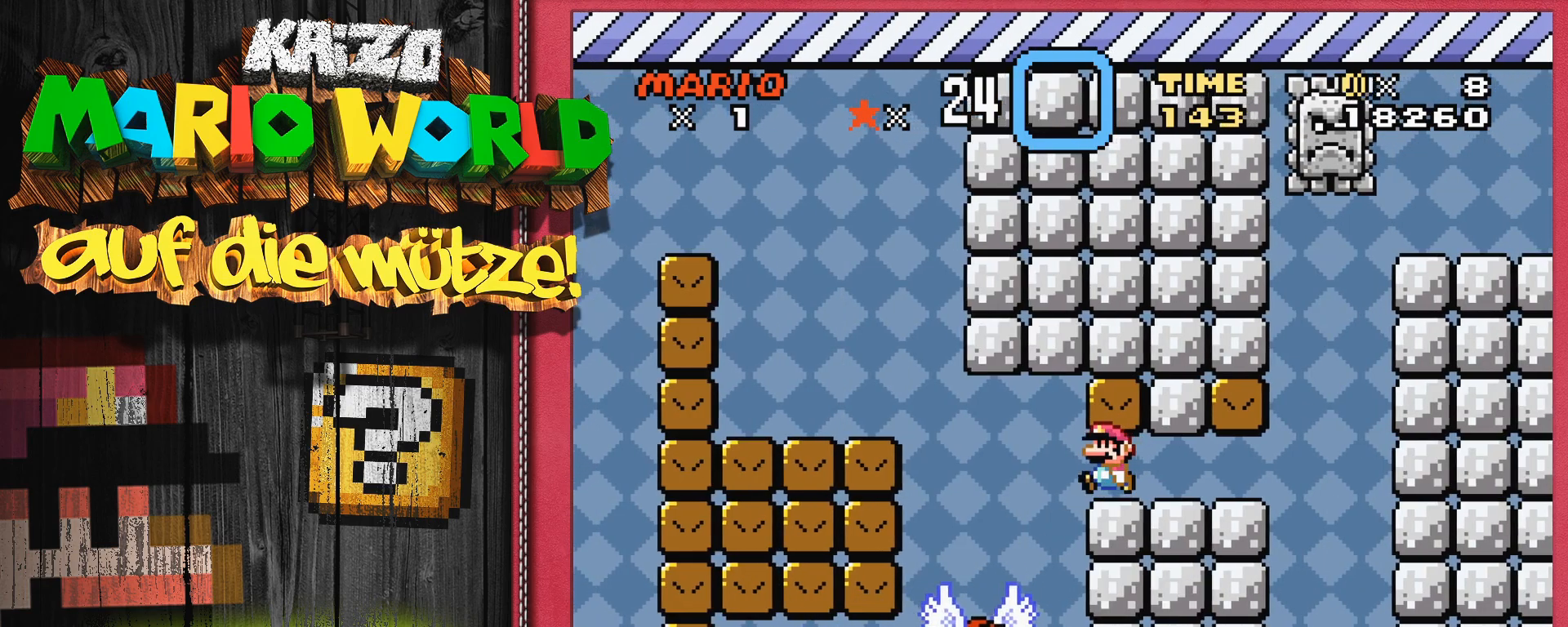
{"buttons": ["B", "Y"], "events": [[133, "DPAD_LEFT", "up"], [367, "DPAD_LEFT", "down"], [483, "DPAD_LEFT", "up"]]}
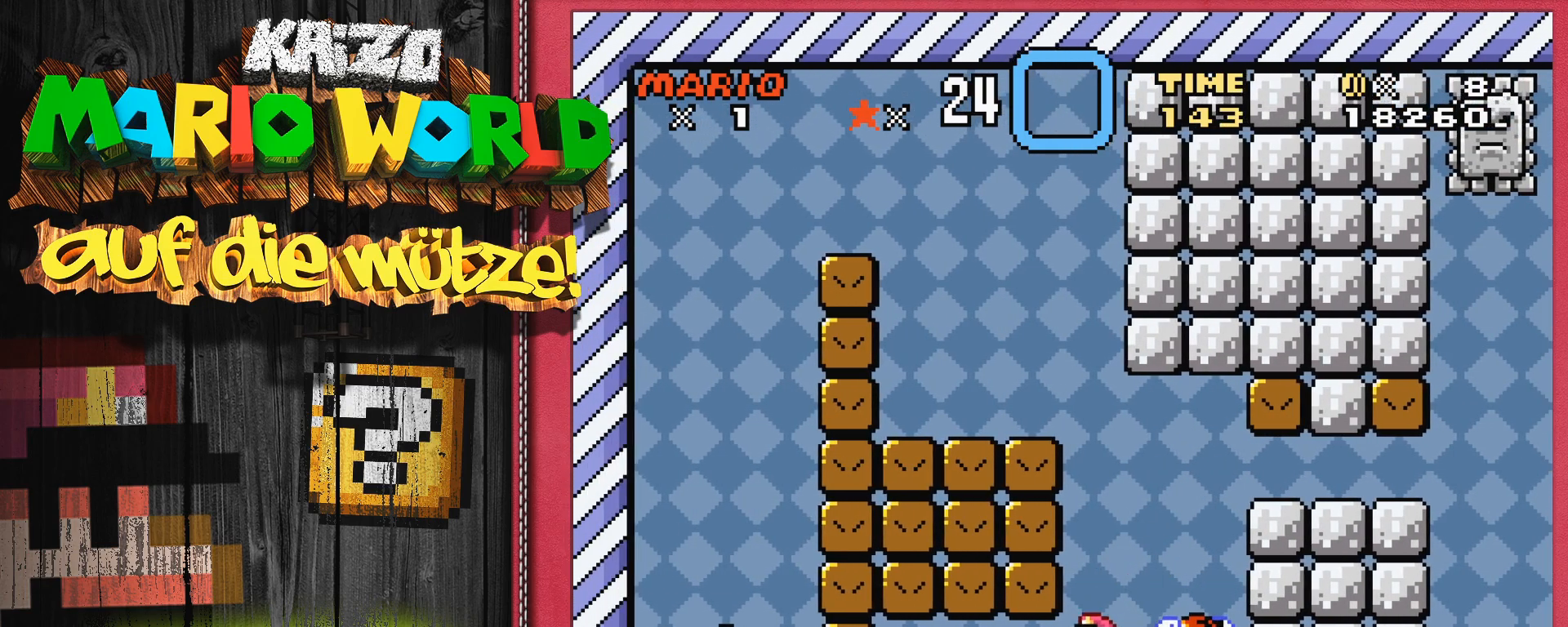
{"buttons": ["Y"], "events": [[350, "B", "up"]]}
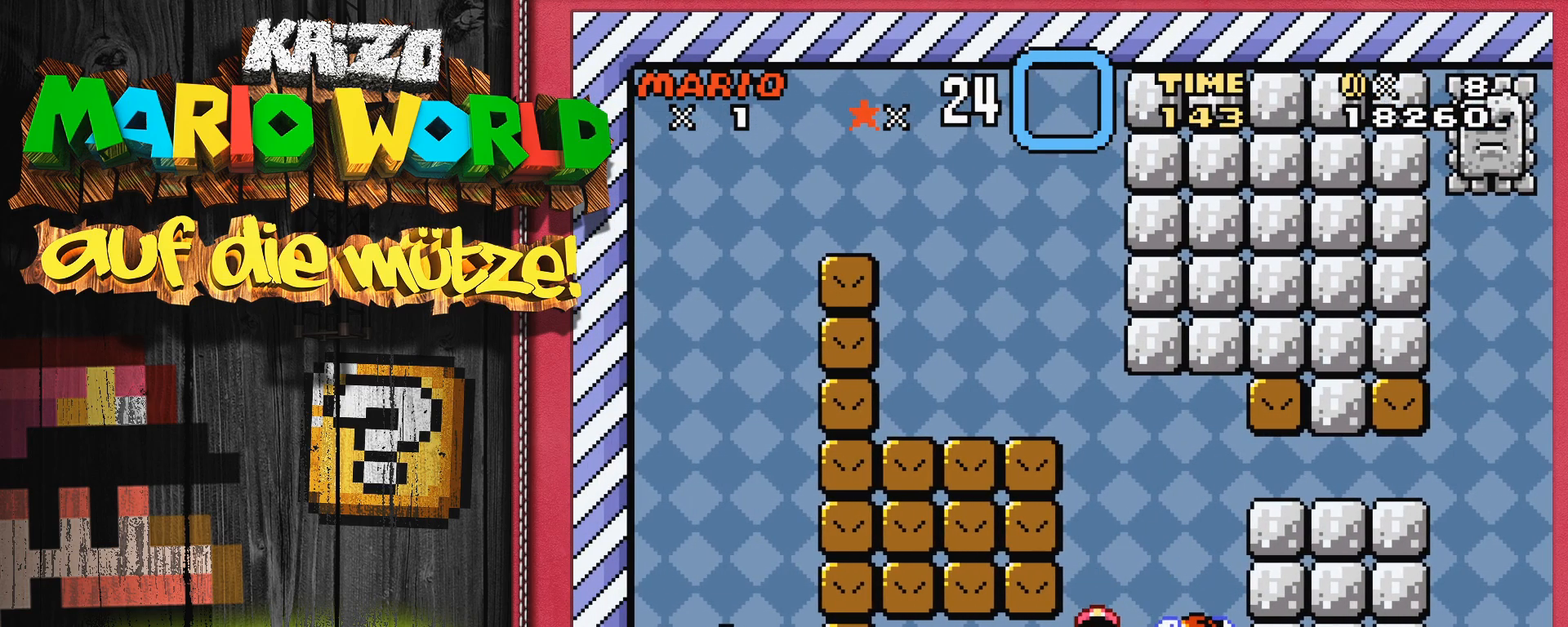
{"buttons": ["Y"], "events": [[50, "Y", "up"], [150, "SELECT", "down"], [283, "SELECT", "up"], [417, "Y", "down"]]}